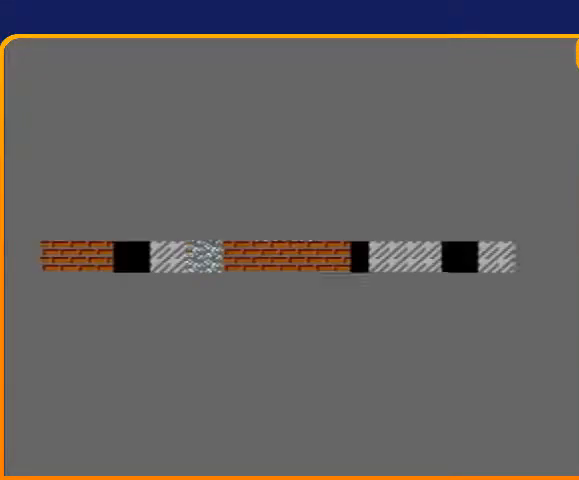
Gameplay with a controller (Nintendo layout); each line is a JSON object with the inputs held at the frame after it. "events" lists button and stick changes between this image and that frame as [ms after this image, input, new state], when the widget could be followed in between. Not read: L3 R3.
{"buttons": ["DPAD_LEFT"], "events": [[367, "DPAD_LEFT", "down"]]}
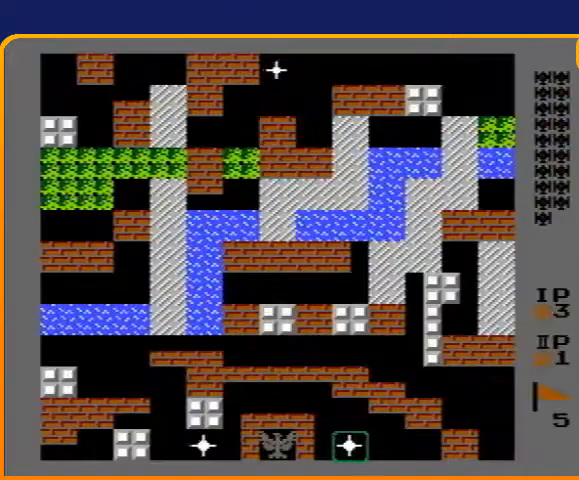
{"buttons": ["DPAD_LEFT"], "events": []}
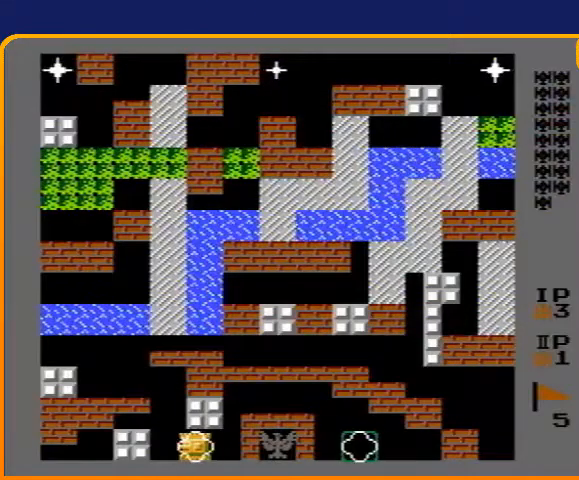
{"buttons": ["B", "DPAD_UP"], "events": [[233, "DPAD_LEFT", "up"], [233, "DPAD_UP", "down"], [300, "B", "down"]]}
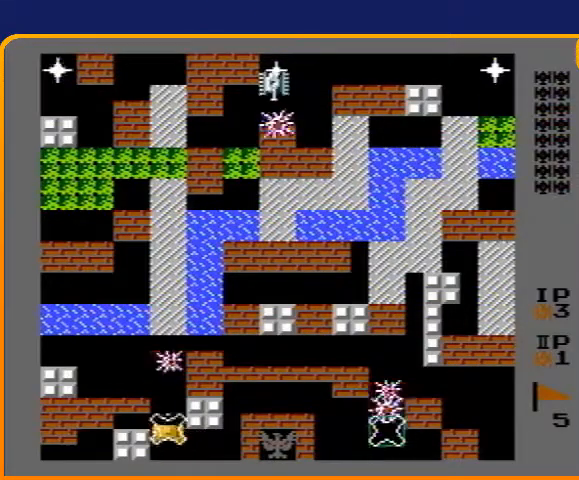
{"buttons": ["DPAD_UP"], "events": [[133, "B", "up"]]}
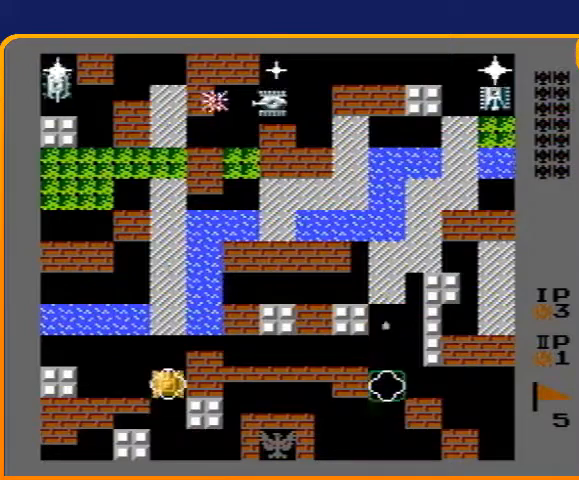
{"buttons": ["DPAD_UP"], "events": []}
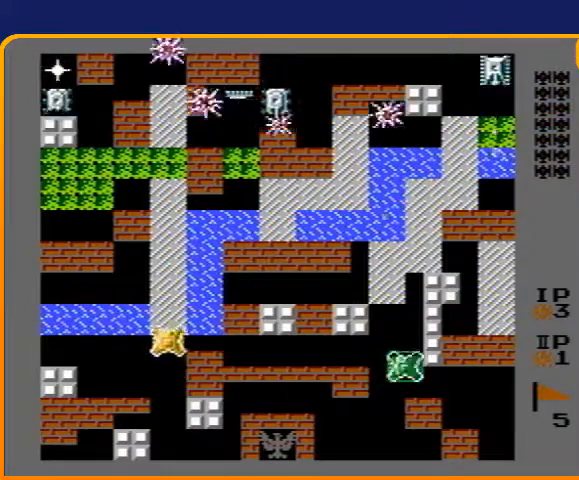
{"buttons": ["DPAD_UP"], "events": []}
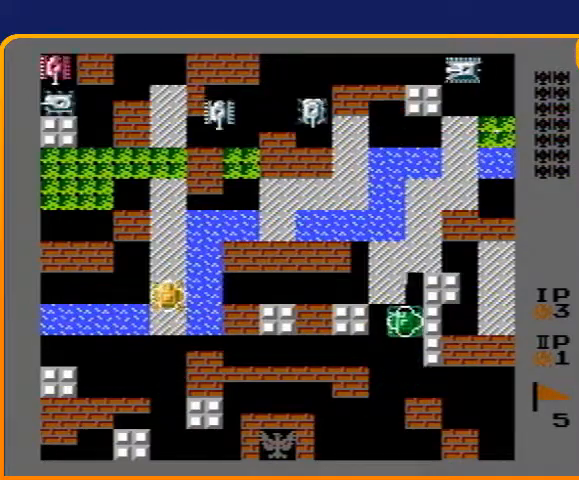
{"buttons": ["DPAD_UP"], "events": []}
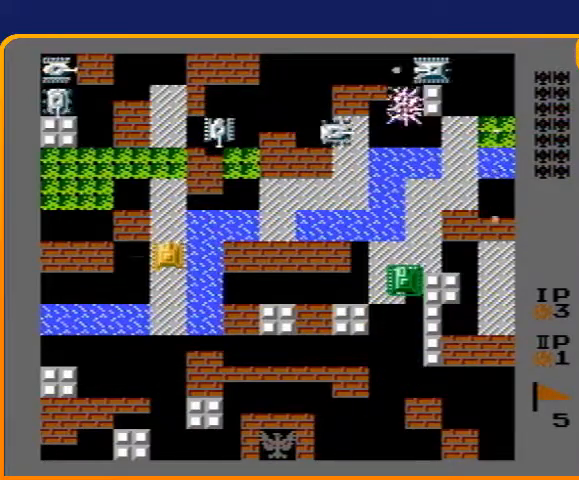
{"buttons": ["DPAD_UP"], "events": []}
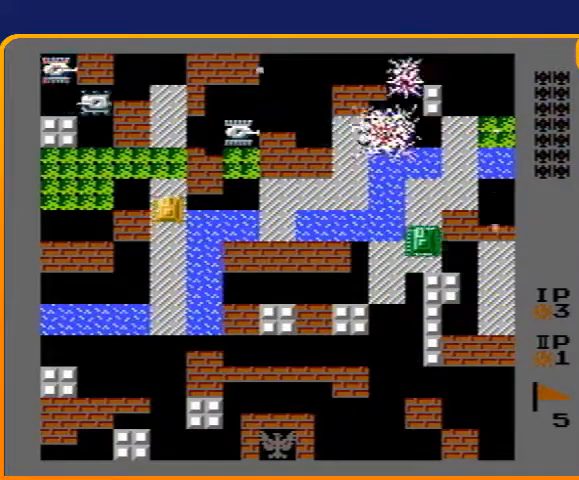
{"buttons": ["B", "DPAD_LEFT"], "events": [[400, "DPAD_LEFT", "down"], [433, "DPAD_UP", "up"], [467, "B", "down"]]}
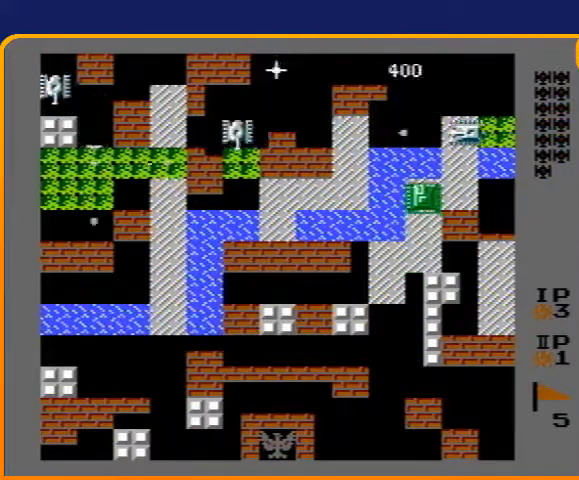
{"buttons": ["B", "DPAD_RIGHT"], "events": [[233, "B", "up"], [233, "DPAD_LEFT", "up"], [233, "DPAD_RIGHT", "down"], [367, "B", "down"]]}
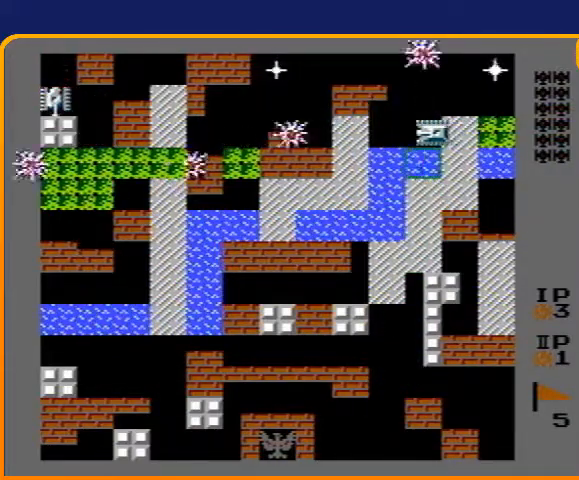
{"buttons": ["DPAD_LEFT"], "events": [[67, "DPAD_RIGHT", "up"], [300, "B", "up"], [300, "DPAD_LEFT", "down"]]}
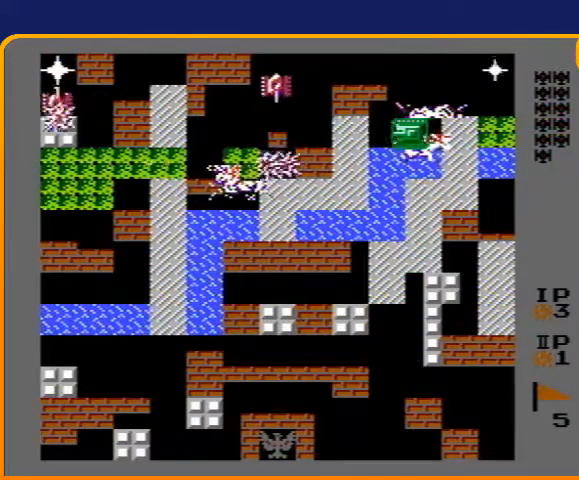
{"buttons": ["DPAD_LEFT"], "events": []}
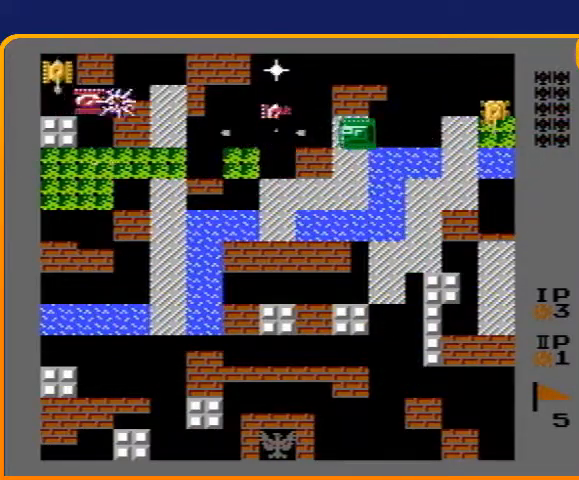
{"buttons": ["DPAD_DOWN"], "events": [[33, "DPAD_LEFT", "up"], [33, "DPAD_UP", "down"], [67, "B", "down"], [167, "DPAD_UP", "up"], [467, "B", "up"], [467, "DPAD_DOWN", "down"]]}
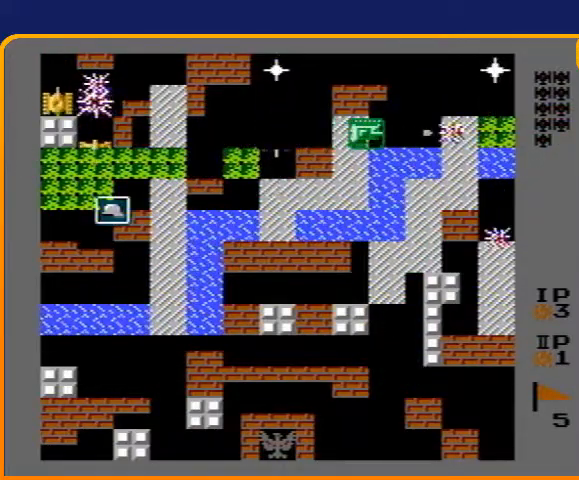
{"buttons": ["DPAD_DOWN"], "events": []}
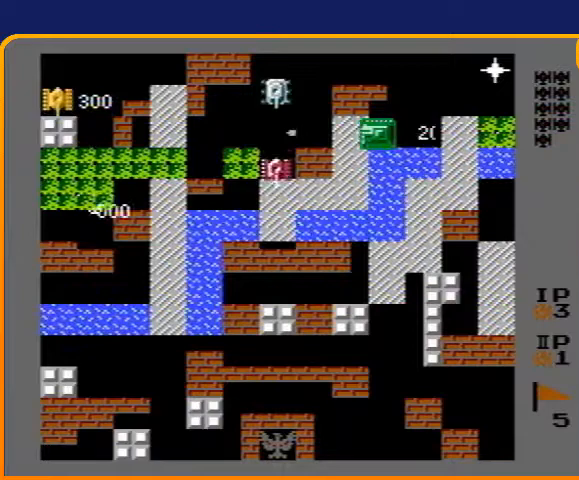
{"buttons": ["B", "DPAD_RIGHT"], "events": [[67, "DPAD_DOWN", "up"], [67, "DPAD_RIGHT", "down"], [167, "B", "down"]]}
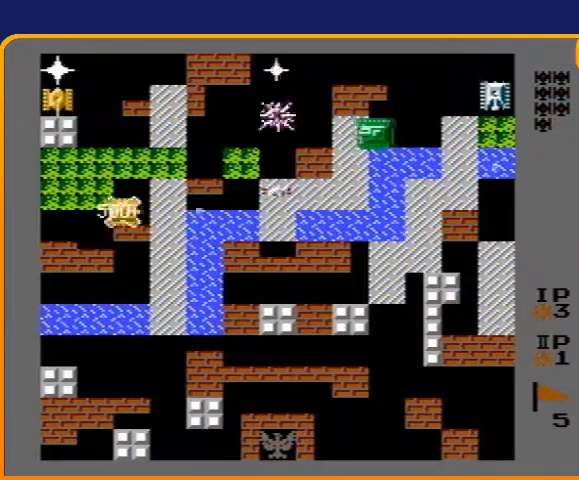
{"buttons": ["DPAD_UP"], "events": [[367, "DPAD_RIGHT", "up"], [400, "B", "up"], [433, "DPAD_LEFT", "down"], [467, "DPAD_LEFT", "up"], [467, "DPAD_UP", "down"]]}
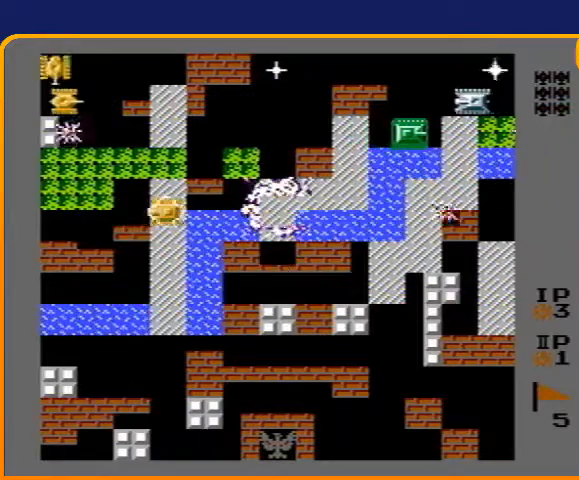
{"buttons": ["DPAD_LEFT"], "events": [[300, "DPAD_LEFT", "down"], [300, "DPAD_UP", "up"]]}
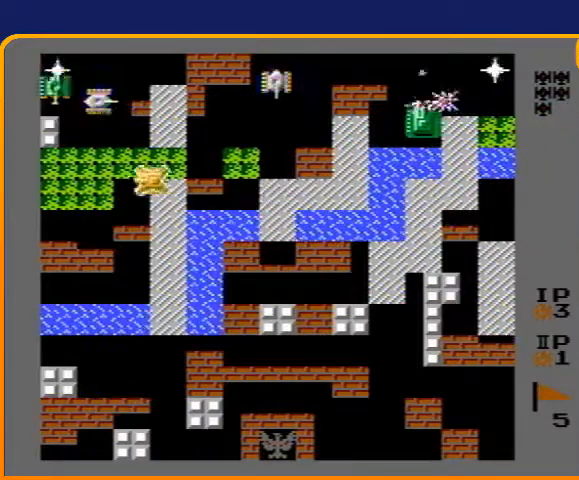
{"buttons": ["B", "DPAD_UP"], "events": [[133, "DPAD_LEFT", "up"], [133, "DPAD_UP", "down"], [200, "B", "down"]]}
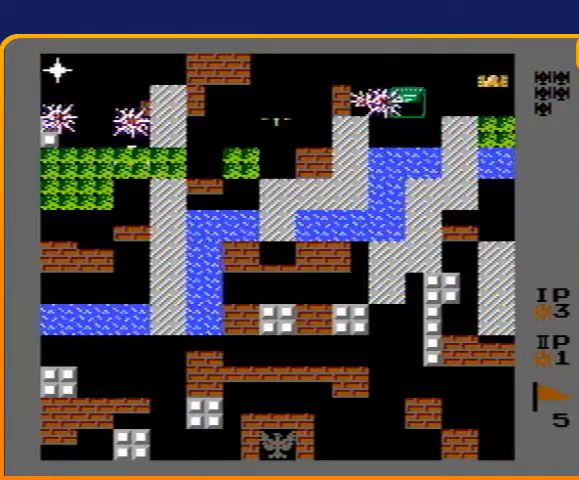
{"buttons": ["B", "DPAD_RIGHT"], "events": [[100, "DPAD_RIGHT", "down"], [100, "DPAD_UP", "up"], [133, "B", "up"], [200, "B", "down"]]}
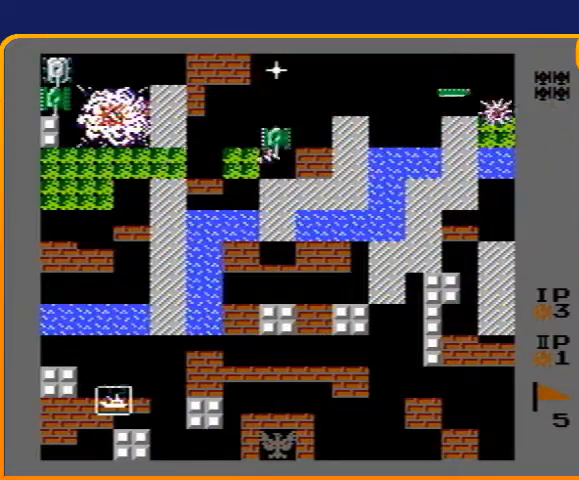
{"buttons": ["DPAD_UP"], "events": [[233, "B", "up"], [233, "DPAD_LEFT", "down"], [233, "DPAD_RIGHT", "up"], [333, "DPAD_UP", "down"], [367, "DPAD_LEFT", "up"]]}
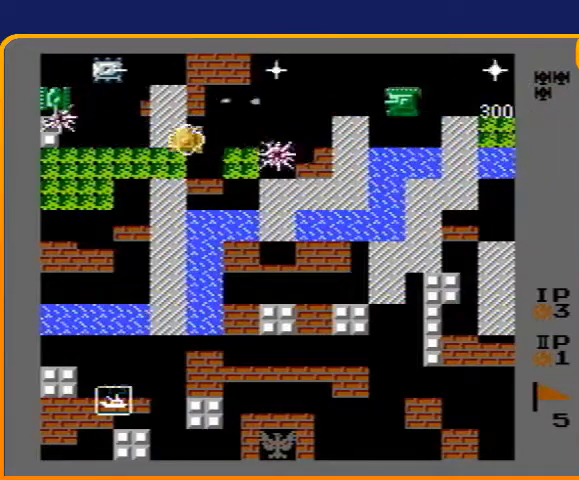
{"buttons": ["B", "DPAD_LEFT"], "events": [[33, "DPAD_LEFT", "down"], [33, "DPAD_UP", "up"], [67, "B", "down"]]}
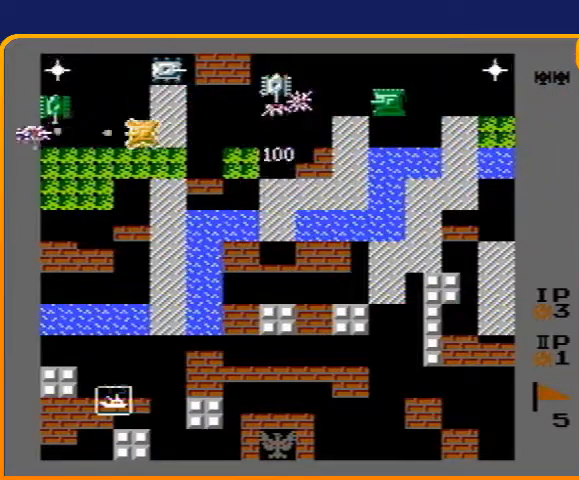
{"buttons": ["B", "DPAD_RIGHT"], "events": [[100, "DPAD_LEFT", "up"], [233, "DPAD_RIGHT", "down"], [267, "B", "up"], [367, "B", "down"]]}
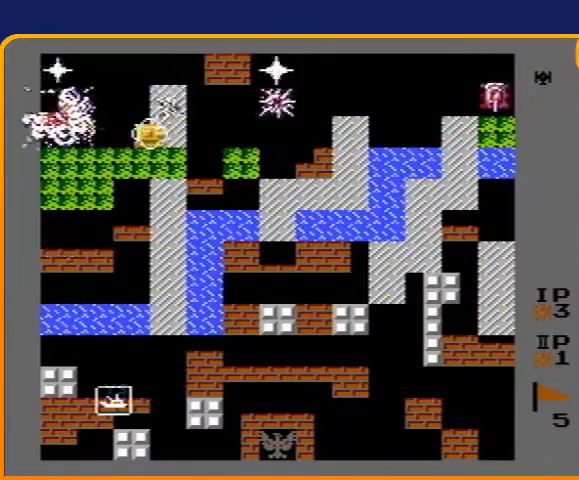
{"buttons": ["B", "DPAD_LEFT"], "events": [[100, "DPAD_RIGHT", "up"], [133, "B", "up"], [233, "B", "down"], [367, "B", "up"], [367, "DPAD_LEFT", "down"], [433, "B", "down"]]}
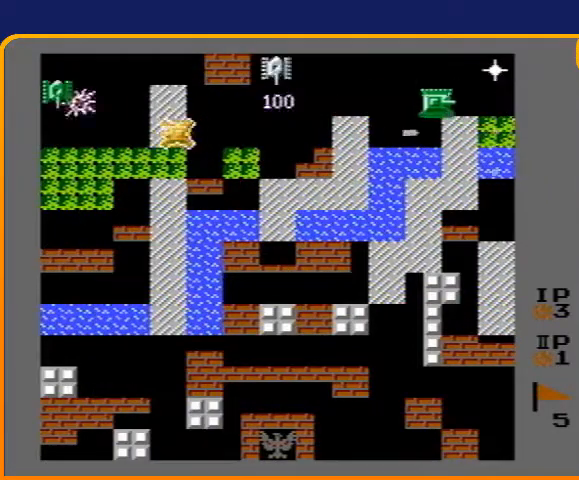
{"buttons": ["B"], "events": [[467, "DPAD_LEFT", "up"]]}
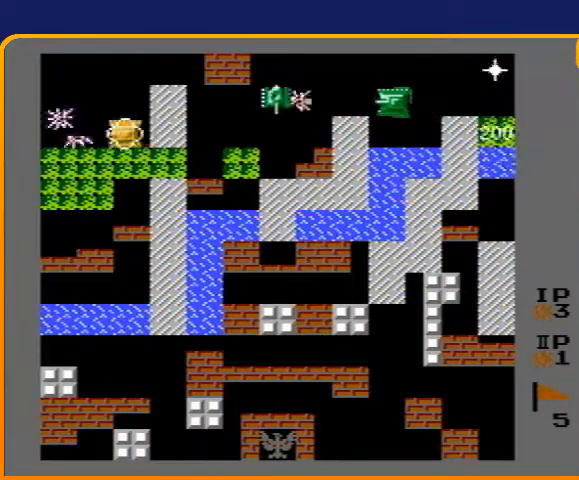
{"buttons": ["B", "DPAD_RIGHT"], "events": [[67, "B", "up"], [67, "DPAD_RIGHT", "down"], [133, "B", "down"]]}
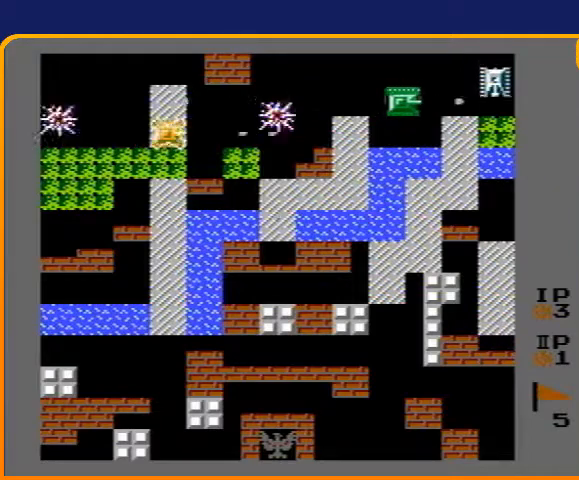
{"buttons": ["B", "DPAD_RIGHT"], "events": []}
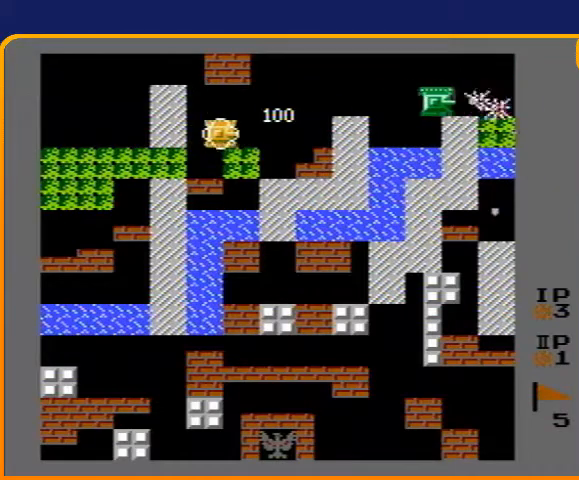
{"buttons": ["DPAD_RIGHT"], "events": [[467, "B", "up"]]}
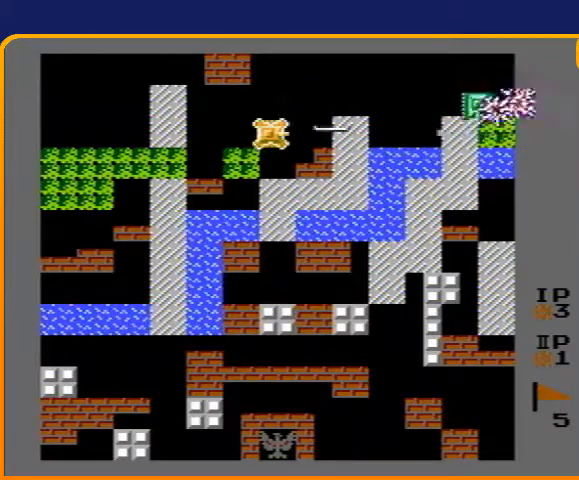
{"buttons": ["DPAD_LEFT"], "events": [[433, "DPAD_LEFT", "down"], [433, "DPAD_RIGHT", "up"]]}
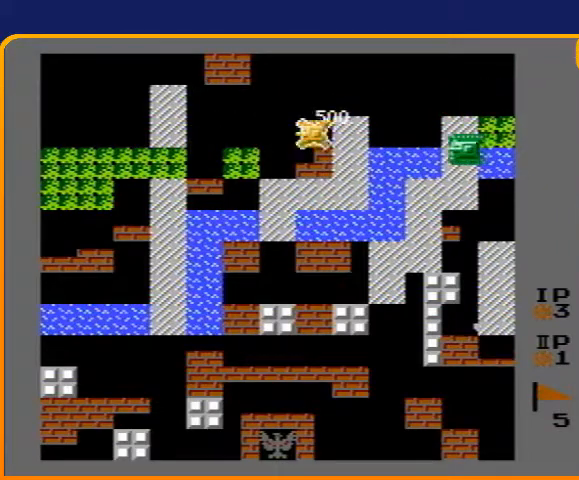
{"buttons": ["DPAD_DOWN"], "events": [[367, "DPAD_DOWN", "down"], [367, "DPAD_LEFT", "up"]]}
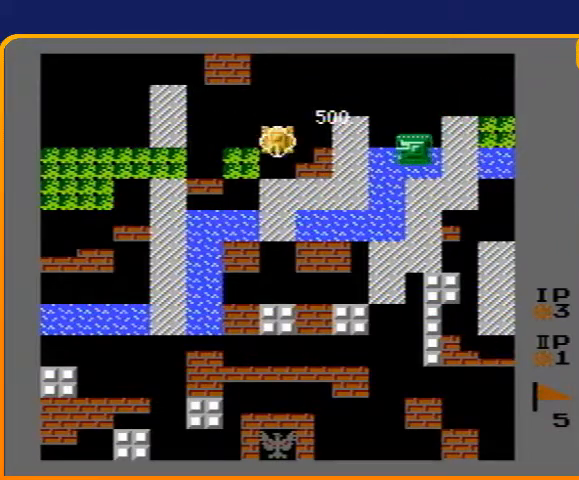
{"buttons": ["B", "DPAD_LEFT"], "events": [[267, "DPAD_DOWN", "up"], [267, "DPAD_LEFT", "down"], [300, "B", "down"]]}
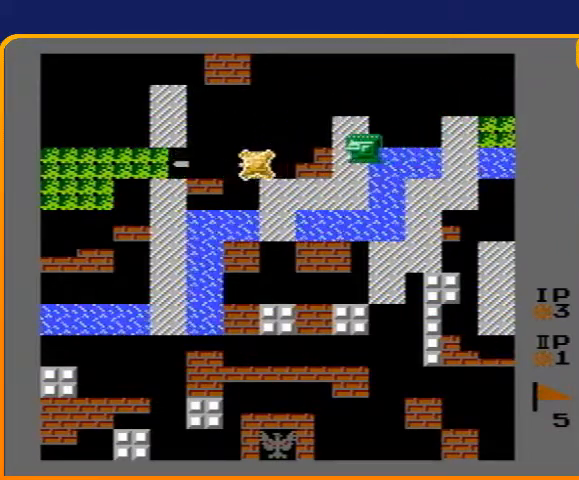
{"buttons": [], "events": [[133, "B", "up"], [500, "DPAD_LEFT", "up"]]}